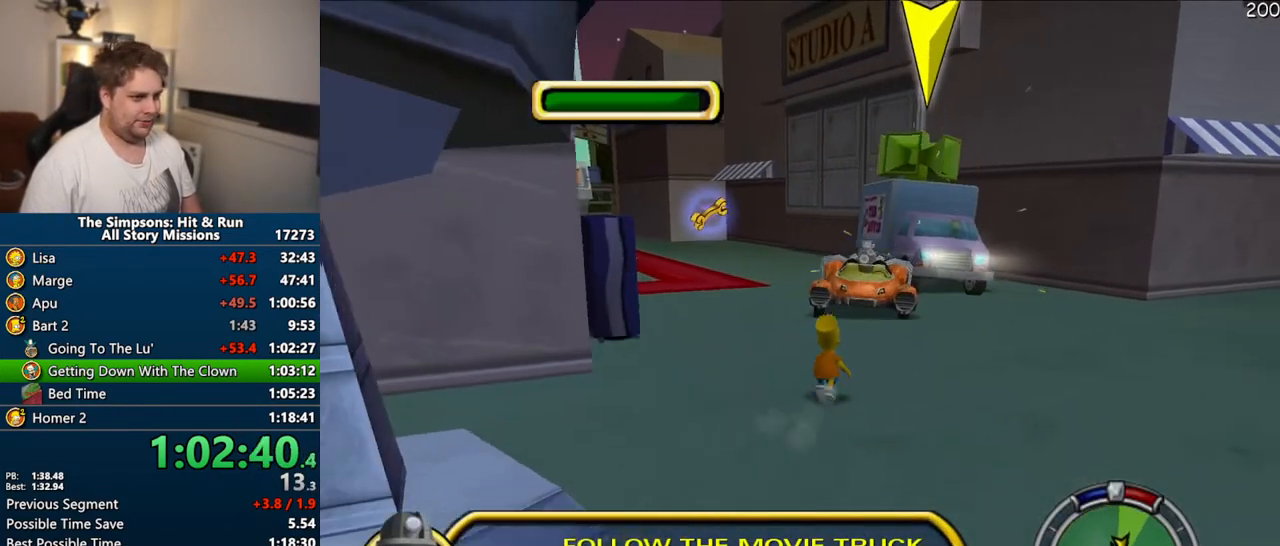
Gameplay with a controller (PlayStation layout); each line is a JSON object with the inputs held at the frame after it. "events" lists button and stick changes between this image and that frame as [ms after this image, input, new state], when the widget could be followed in between. Not read: L3 R3.
{"buttons": [], "left_stick": "center", "right_stick": "center", "events": [[300, "TRIANGLE", "down"], [417, "SQUARE", "up"], [417, "TRIANGLE", "up"], [433, "left_stick", "center"]]}
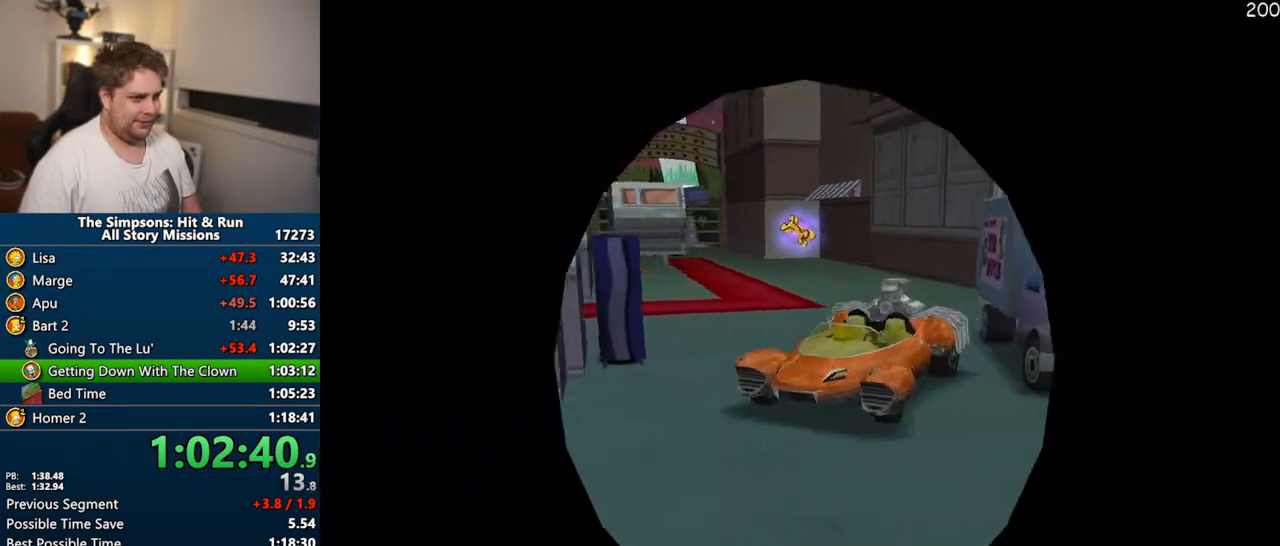
{"buttons": ["CIRCLE"], "left_stick": "right", "right_stick": "center", "events": [[33, "CIRCLE", "down"], [117, "left_stick", "right"]]}
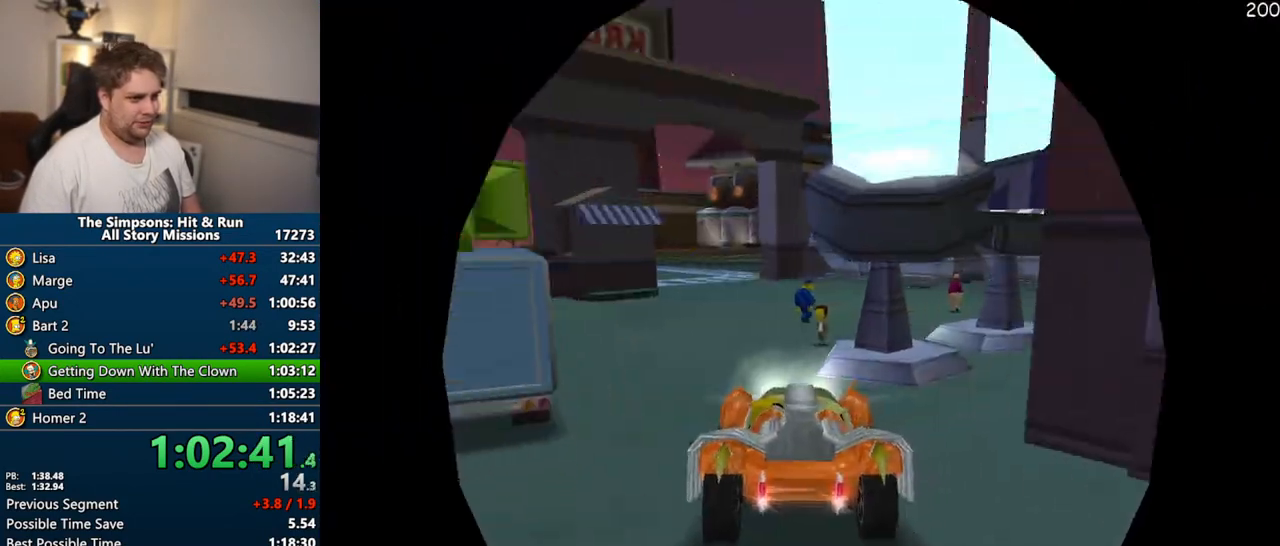
{"buttons": [], "left_stick": "center", "right_stick": "center", "events": [[350, "CIRCLE", "up"], [483, "left_stick", "center"]]}
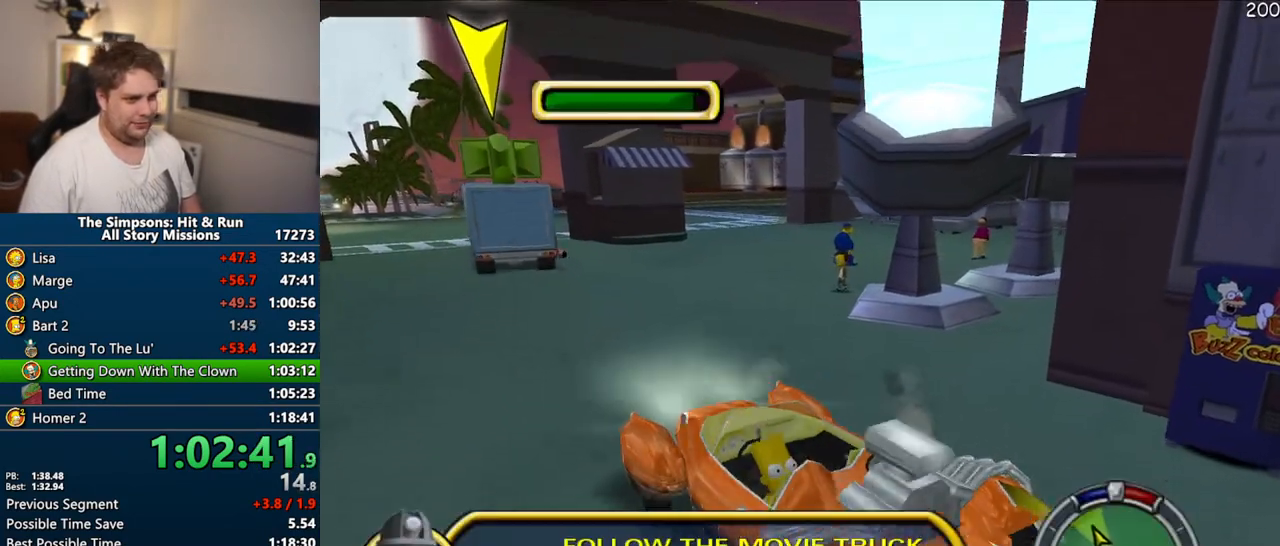
{"buttons": [], "left_stick": "center", "right_stick": "center", "events": [[317, "CIRCLE", "down"], [450, "CIRCLE", "up"]]}
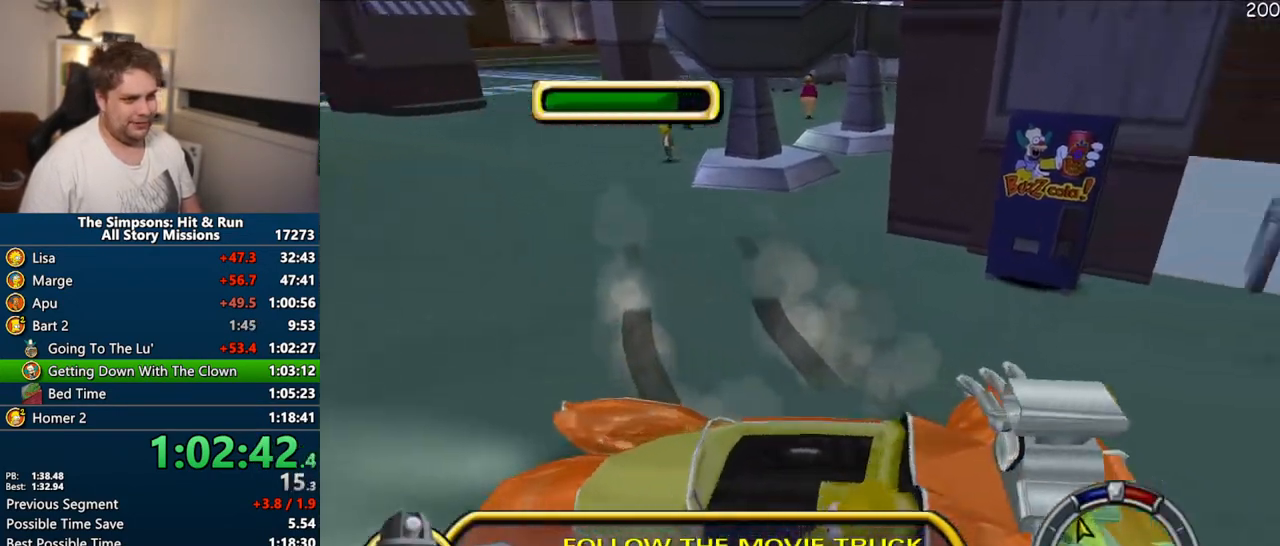
{"buttons": [], "left_stick": "center", "right_stick": "center", "events": [[17, "left_stick", "right"], [417, "left_stick", "center"]]}
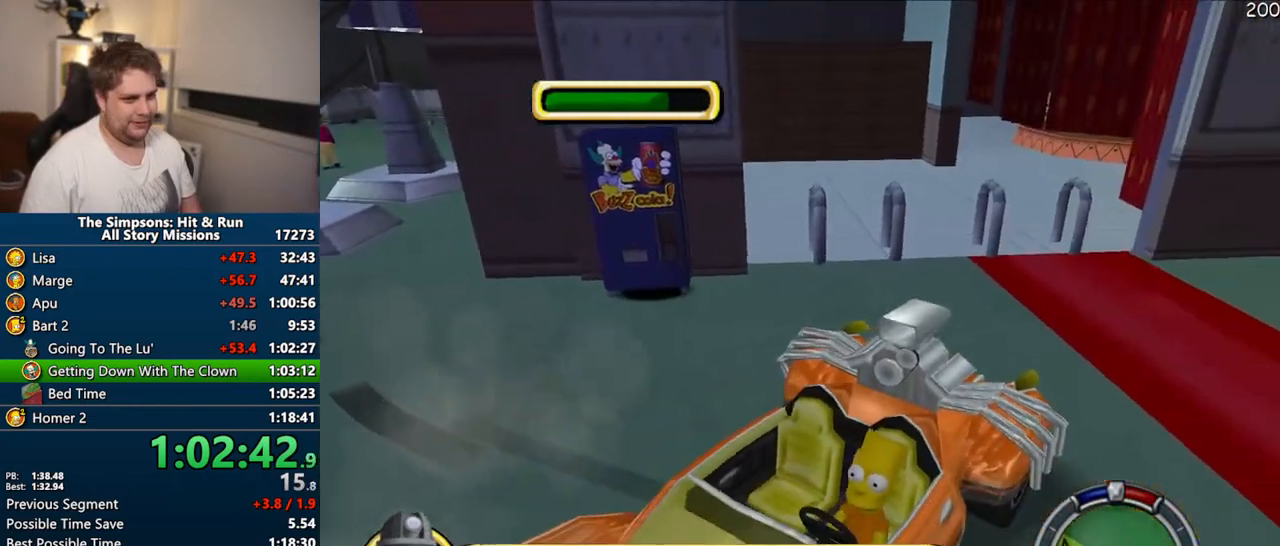
{"buttons": [], "left_stick": "center", "right_stick": "center", "events": [[100, "CIRCLE", "down"], [167, "left_stick", "right"], [200, "CIRCLE", "up"], [417, "left_stick", "center"]]}
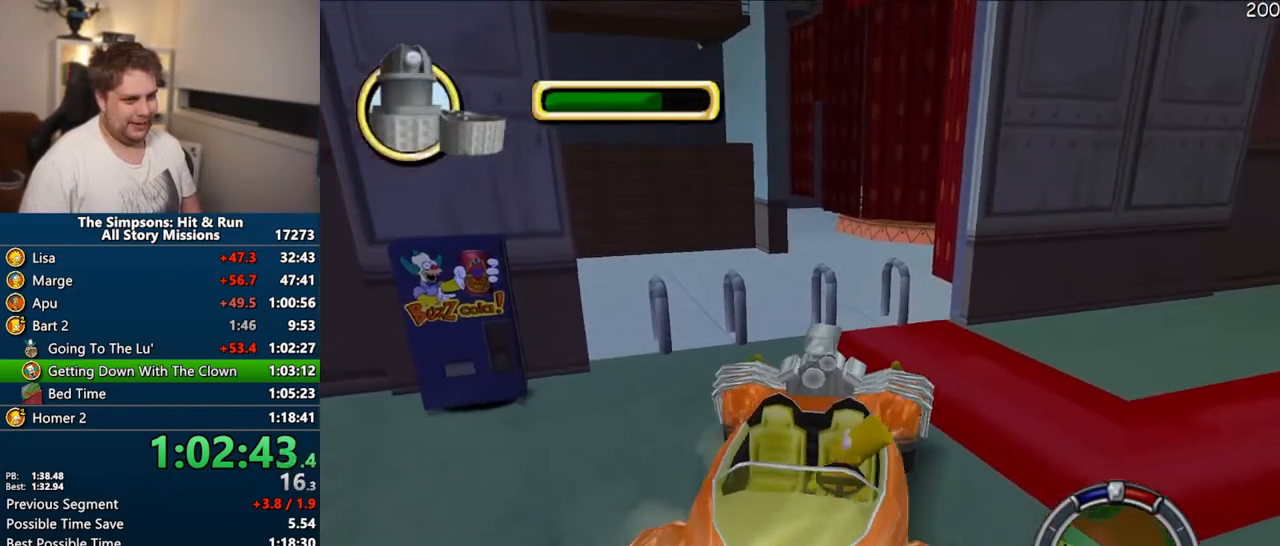
{"buttons": [], "left_stick": "right", "right_stick": "center", "events": [[50, "left_stick", "right"], [183, "left_stick", "center"], [233, "CIRCLE", "down"], [267, "left_stick", "right"], [317, "CIRCLE", "up"]]}
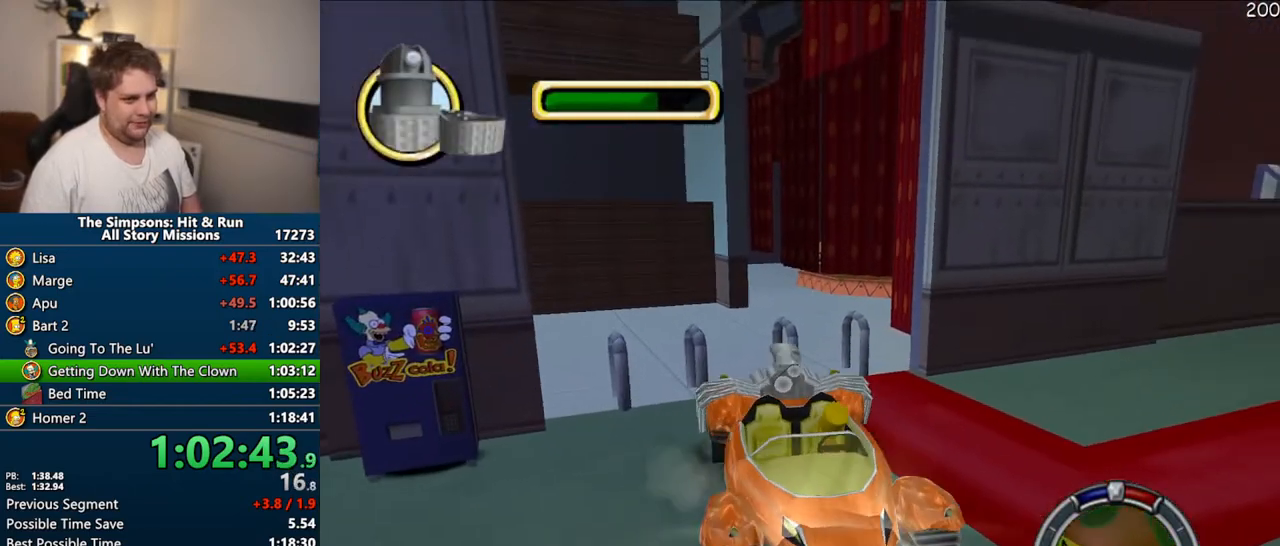
{"buttons": ["CIRCLE"], "left_stick": "center", "right_stick": "center", "events": [[83, "left_stick", "center"], [150, "CIRCLE", "down"]]}
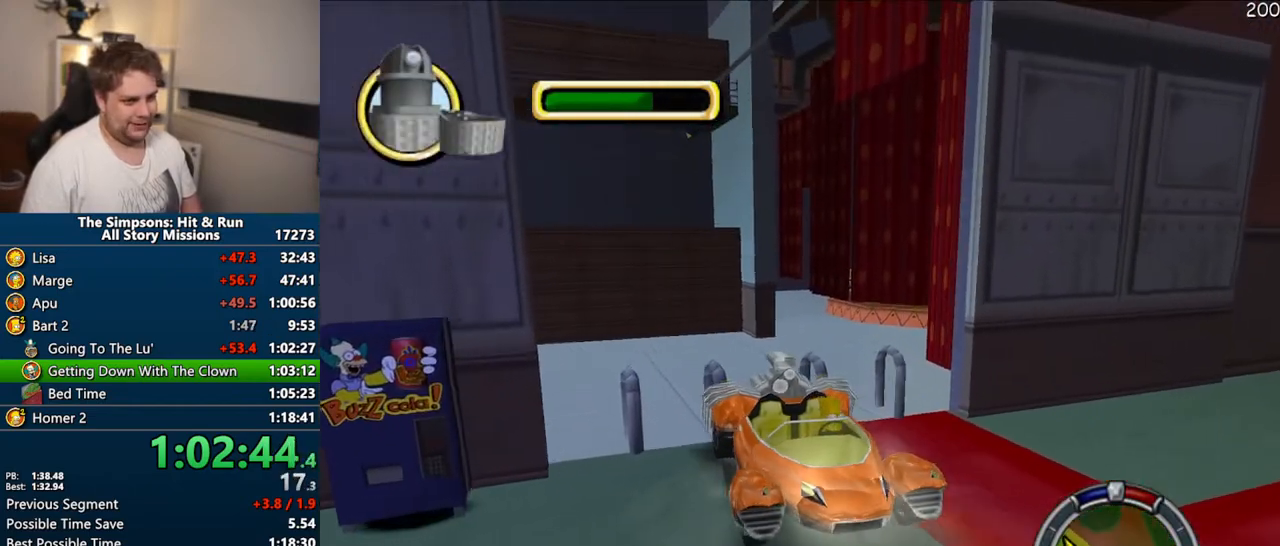
{"buttons": ["CROSS", "CIRCLE", "R1"], "left_stick": "center", "right_stick": "center", "events": [[467, "R1", "down"], [500, "CROSS", "down"]]}
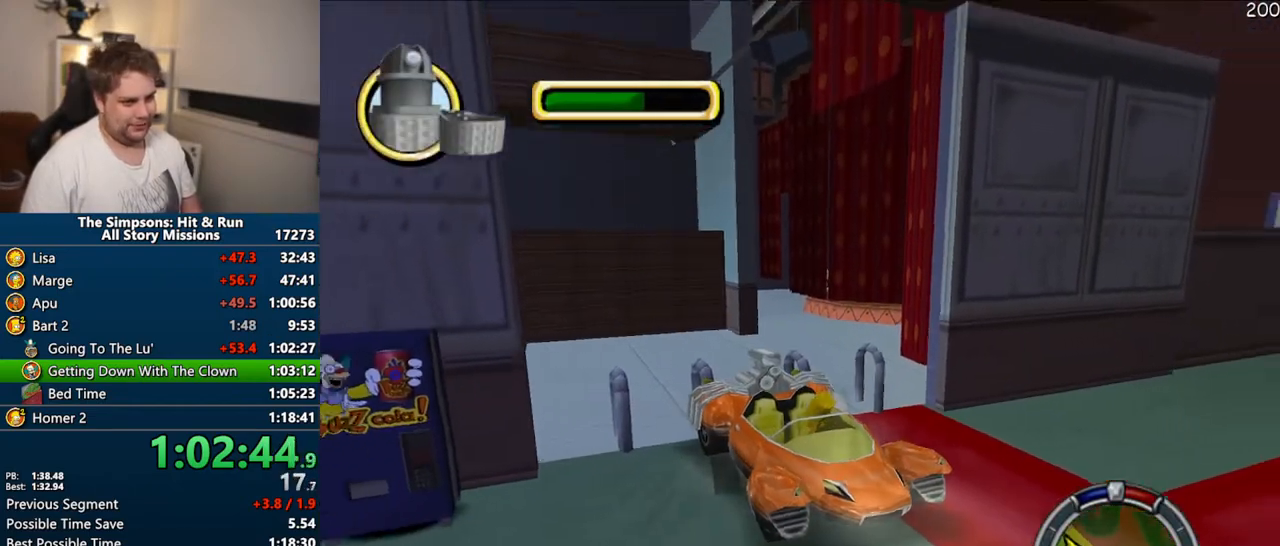
{"buttons": ["CROSS", "CIRCLE", "R1"], "left_stick": "center", "right_stick": "center", "events": [[200, "CIRCLE", "up"], [483, "CIRCLE", "down"]]}
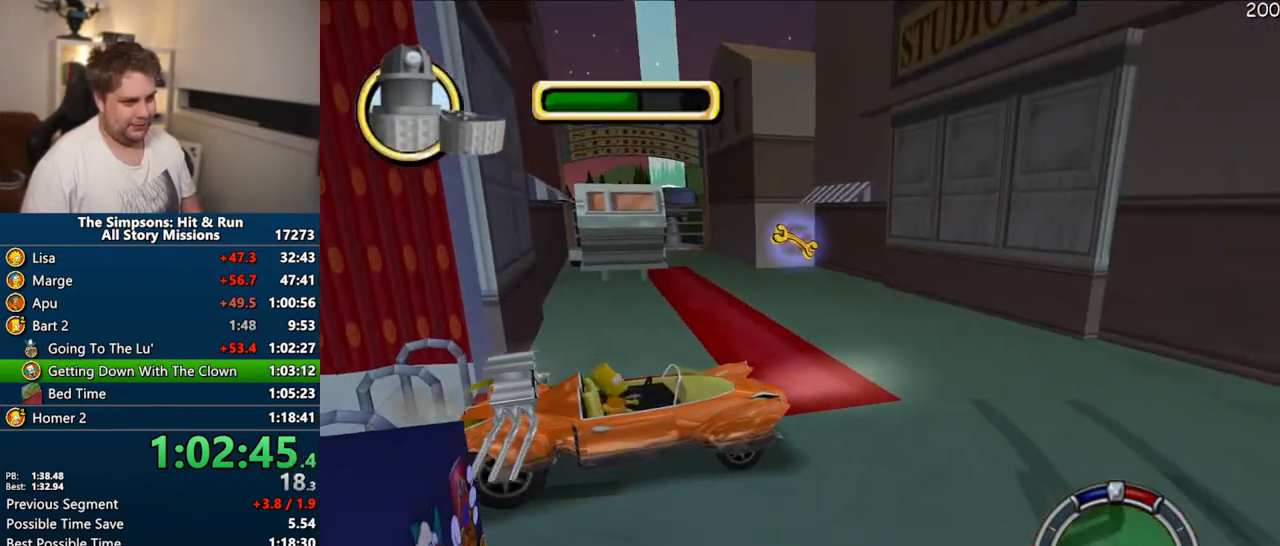
{"buttons": ["CROSS", "CIRCLE", "R1"], "left_stick": "center", "right_stick": "center", "events": []}
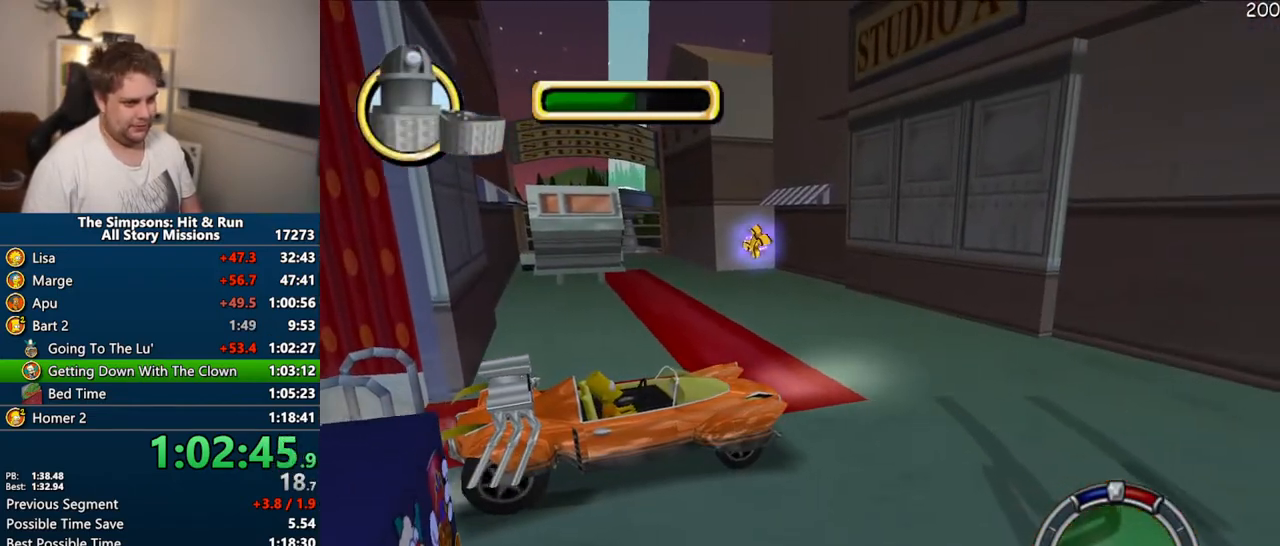
{"buttons": ["CROSS", "CIRCLE", "R1"], "left_stick": "center", "right_stick": "center", "events": [[83, "CIRCLE", "up"], [217, "CIRCLE", "down"]]}
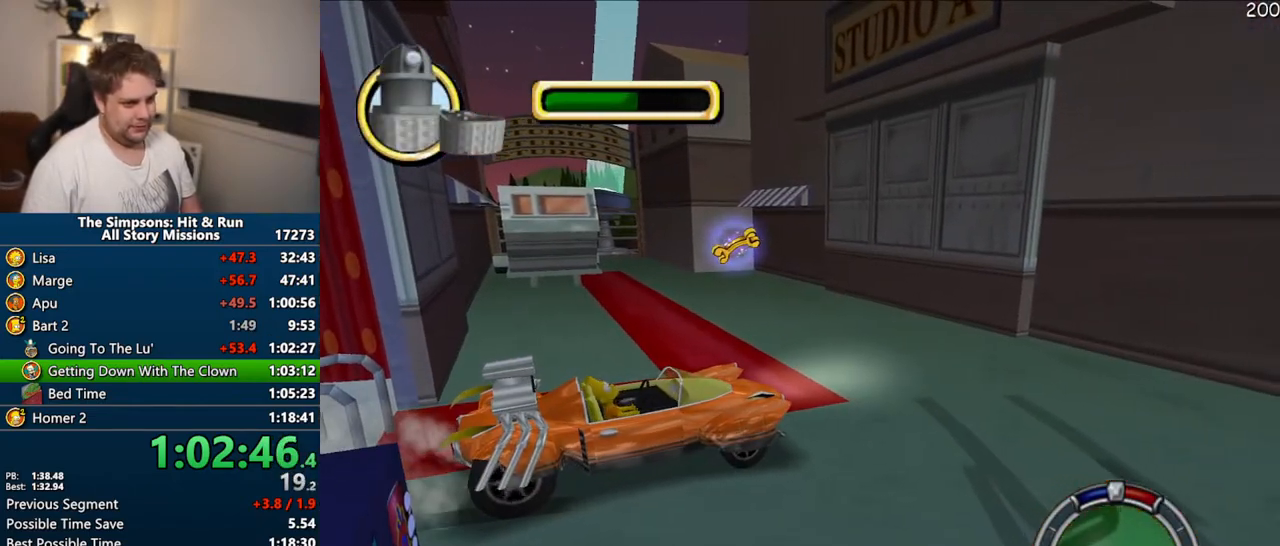
{"buttons": ["CROSS", "R1"], "left_stick": "center", "right_stick": "center", "events": [[350, "CIRCLE", "up"]]}
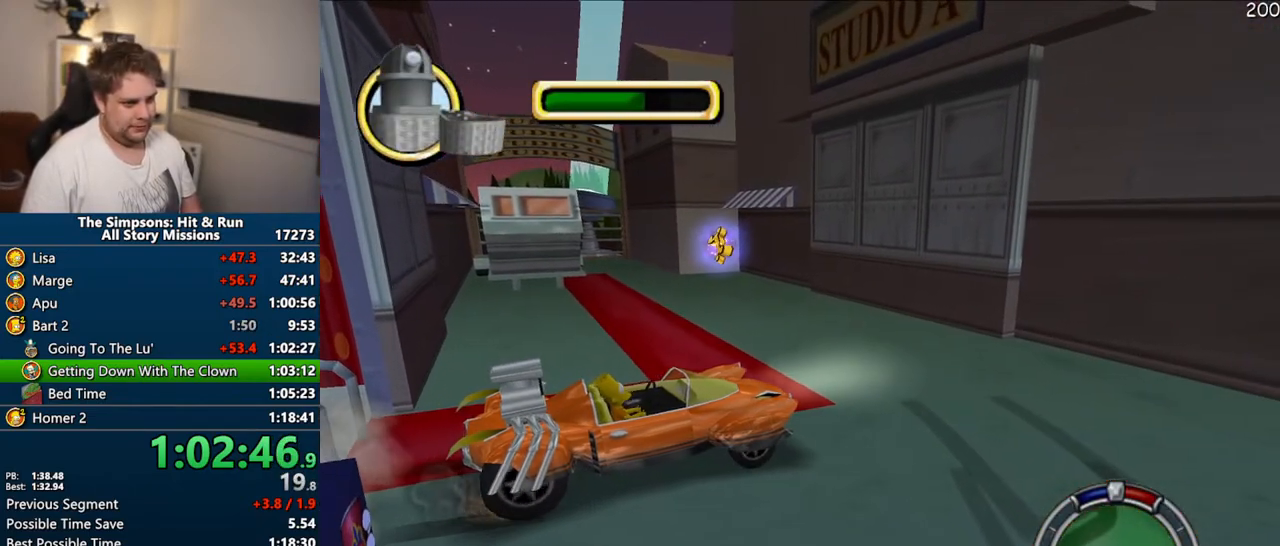
{"buttons": ["CROSS"], "left_stick": "center", "right_stick": "center", "events": [[117, "R1", "up"]]}
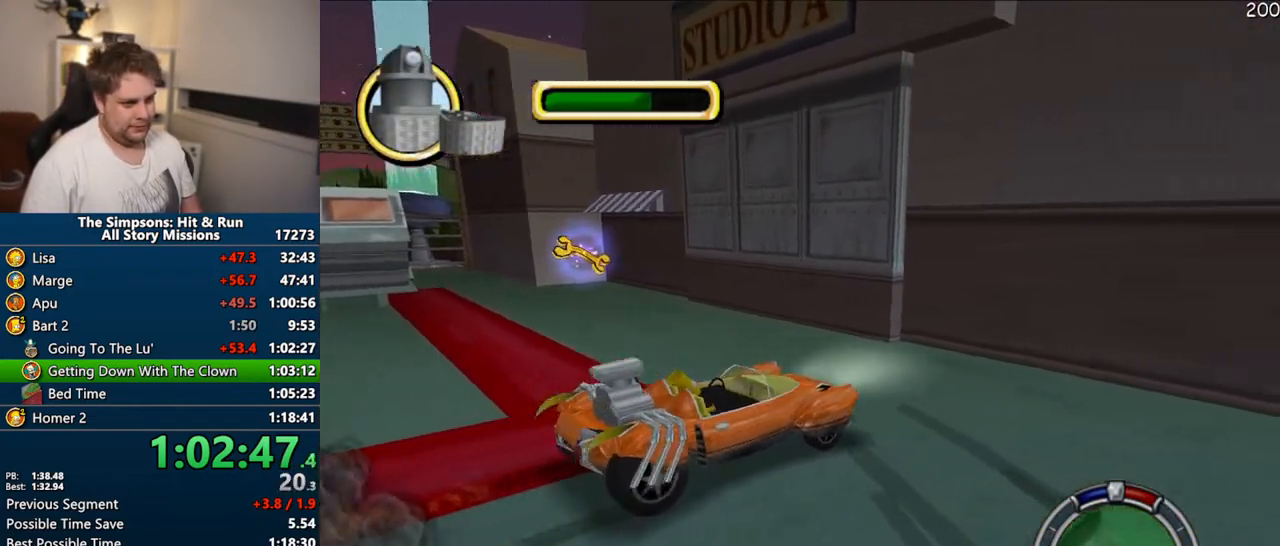
{"buttons": ["CIRCLE"], "left_stick": "center", "right_stick": "center", "events": [[283, "CIRCLE", "down"], [317, "CROSS", "up"]]}
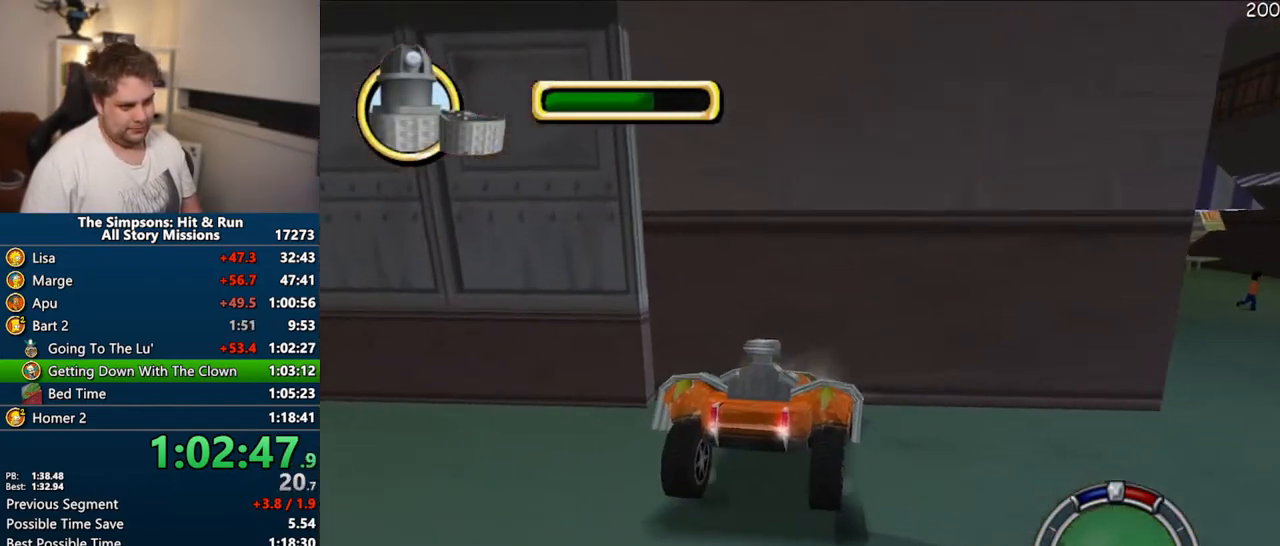
{"buttons": ["CIRCLE"], "left_stick": "center", "right_stick": "center", "events": []}
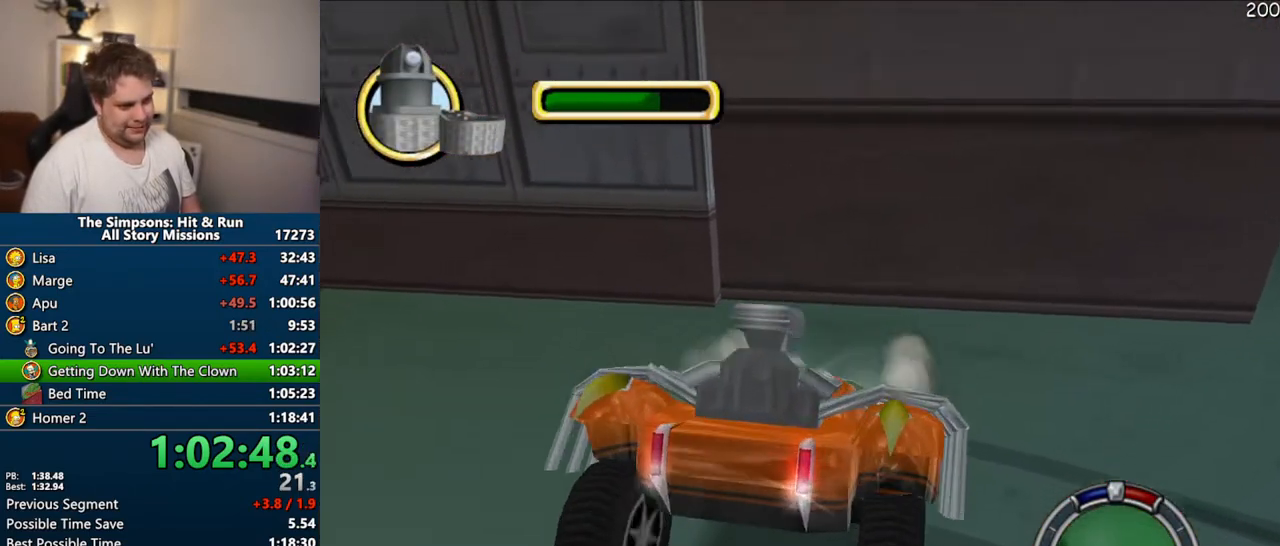
{"buttons": ["CIRCLE"], "left_stick": "center", "right_stick": "center", "events": []}
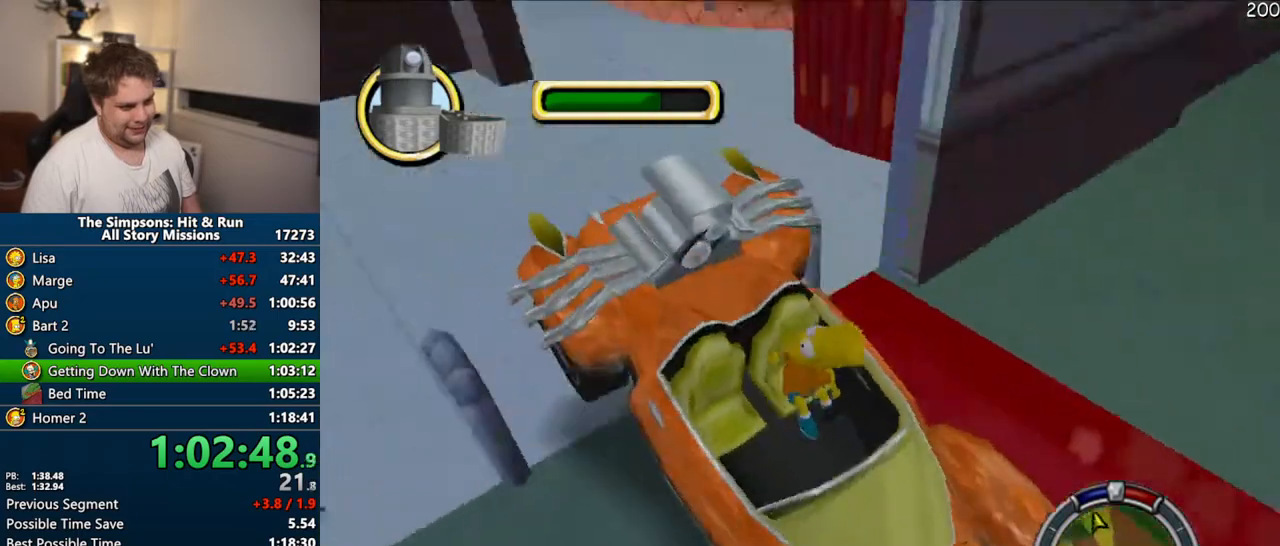
{"buttons": ["CIRCLE"], "left_stick": "center", "right_stick": "center", "events": []}
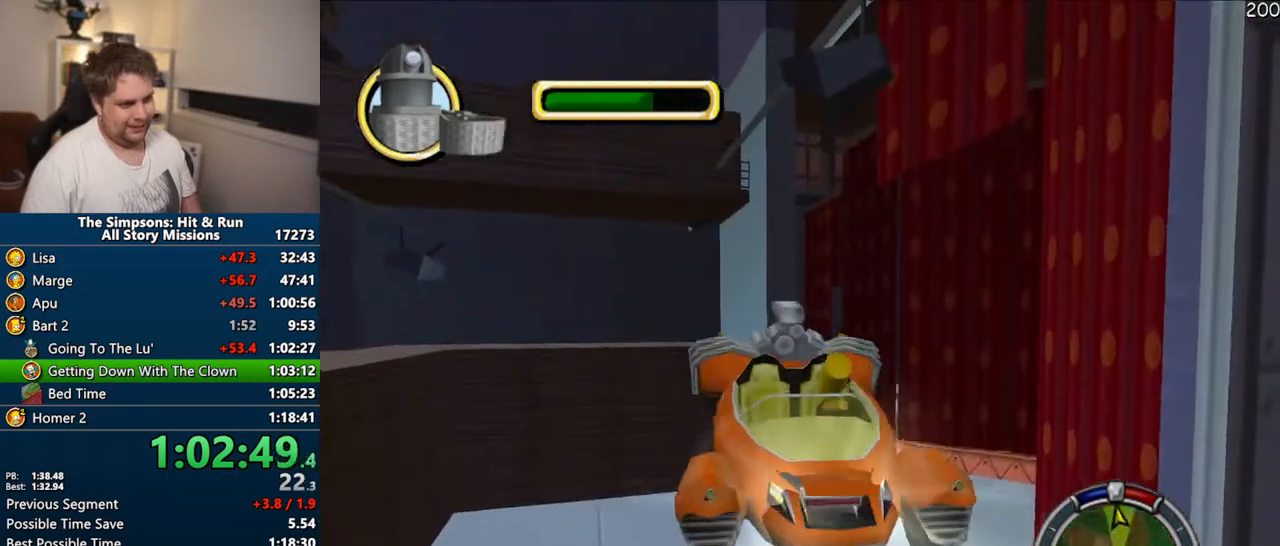
{"buttons": ["CROSS"], "left_stick": "center", "right_stick": "center", "events": [[250, "CIRCLE", "up"], [317, "R1", "down"], [350, "CROSS", "down"], [467, "R1", "up"]]}